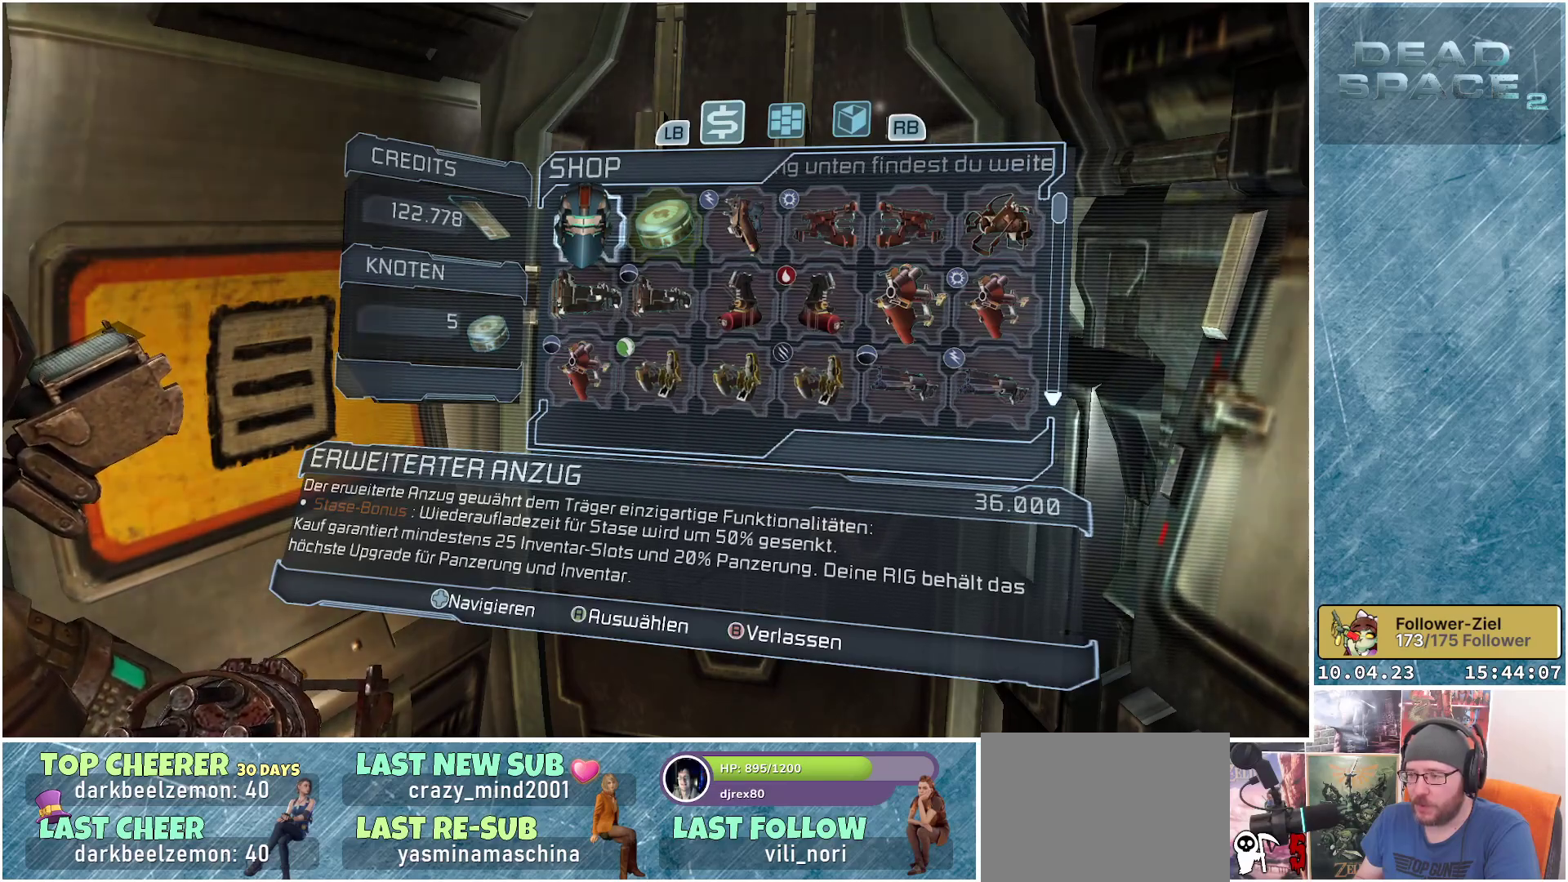
Gameplay with a controller (Xbox layout); each line is a JSON object with the inputs held at the frame after it. "events" lists button and stick changes between this image and that frame as [ms after this image, input, new state], when the widget could be followed in between.
{"buttons": [], "left_stick": "center", "right_stick": "center", "events": [[200, "B", "down"], [333, "B", "up"]]}
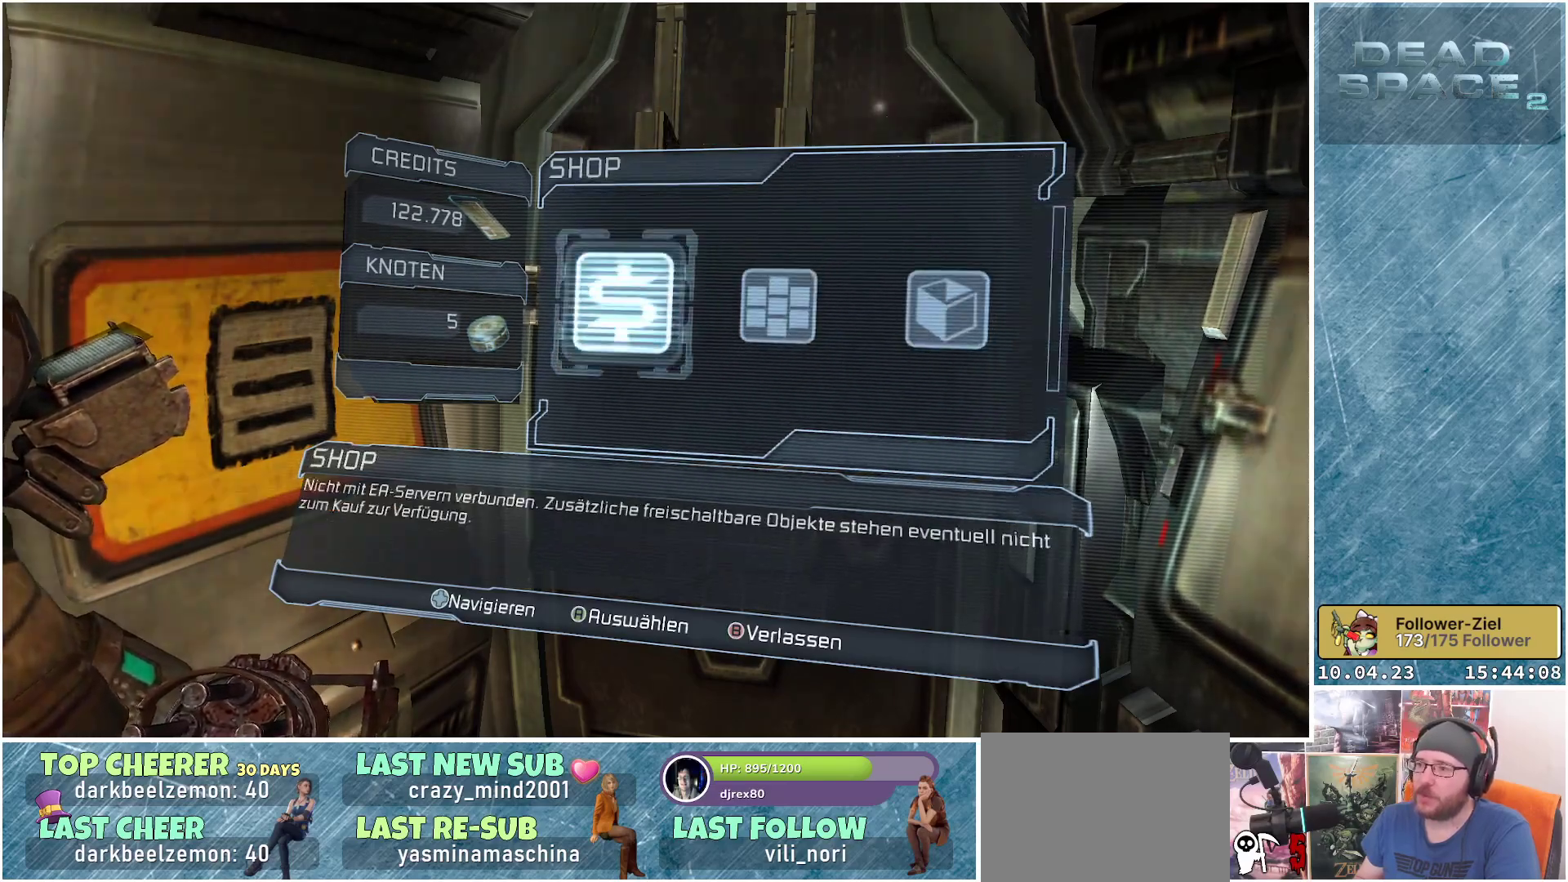
{"buttons": [], "left_stick": "center", "right_stick": "center", "events": [[83, "B", "down"], [183, "B", "up"]]}
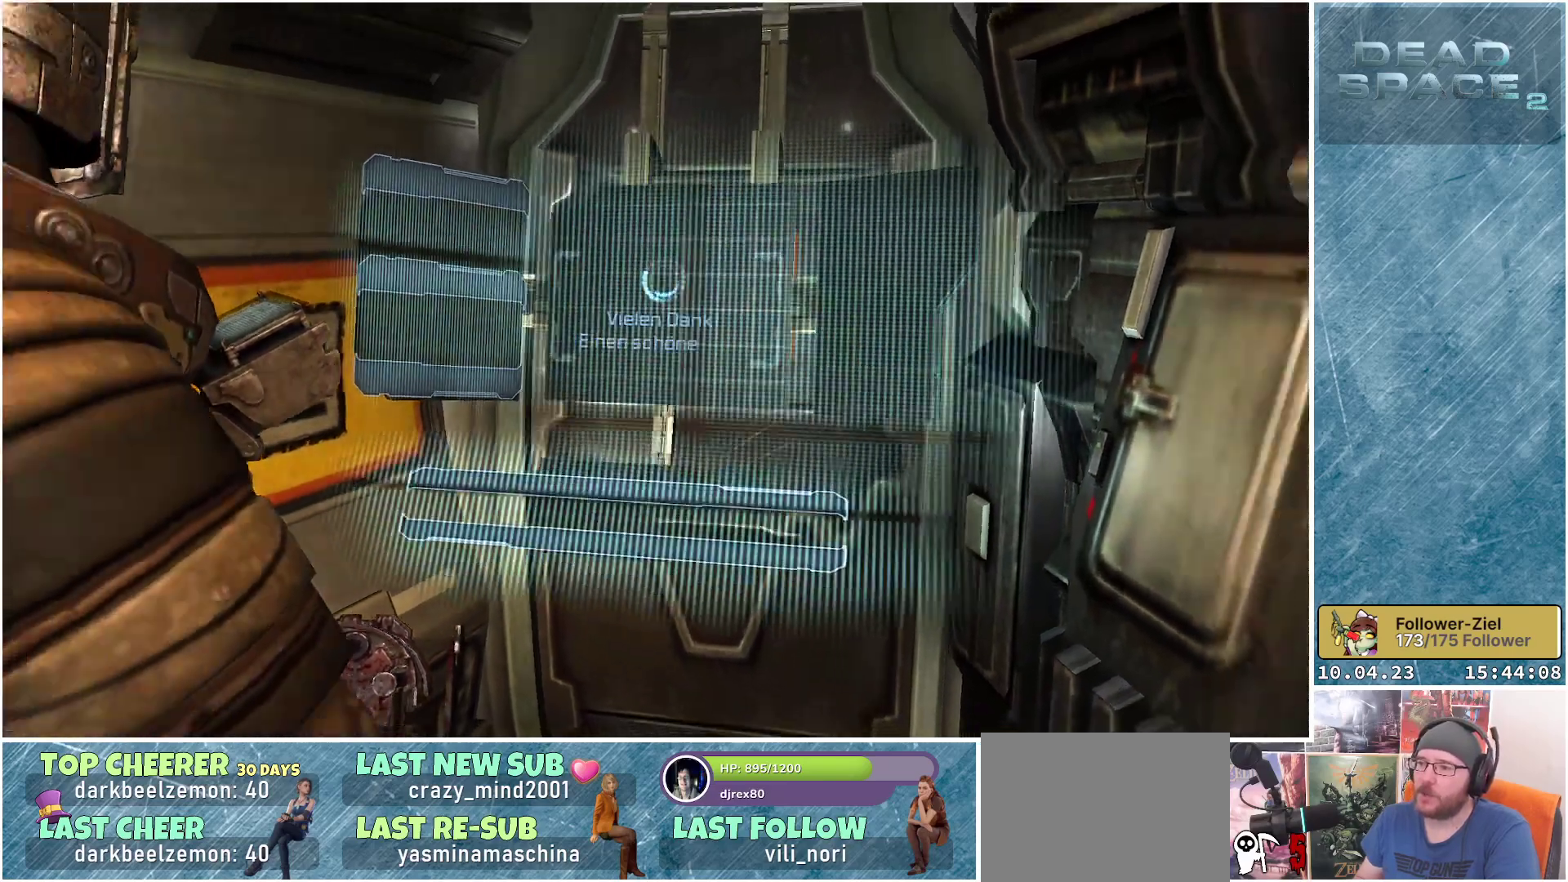
{"buttons": [], "left_stick": "center", "right_stick": "center", "events": [[300, "SELECT", "down"], [450, "SELECT", "up"]]}
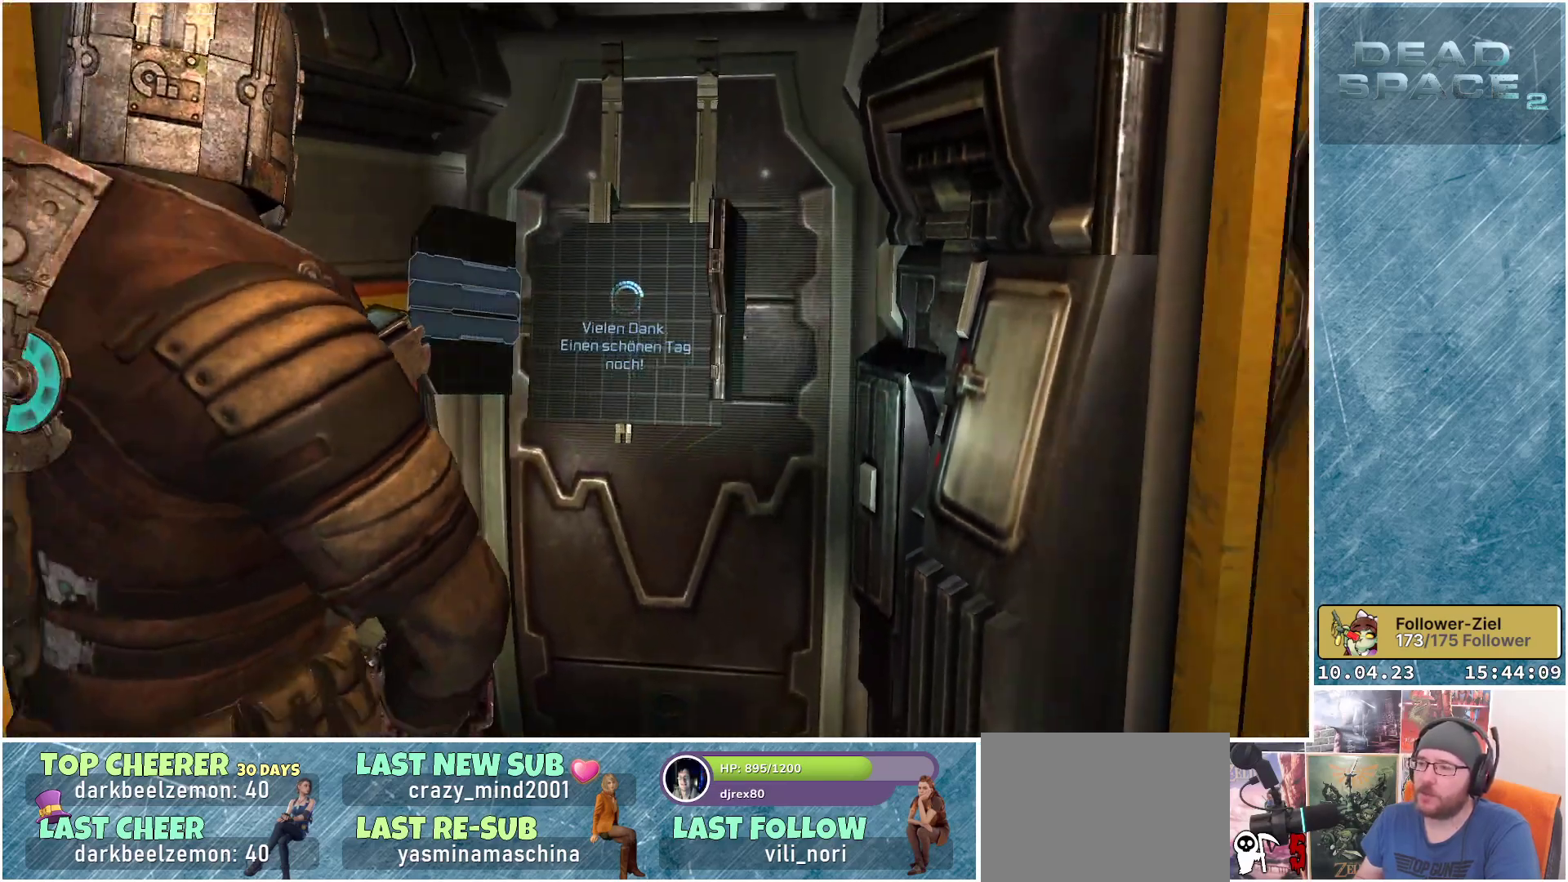
{"buttons": ["SELECT"], "left_stick": "center", "right_stick": "center", "events": [[450, "SELECT", "down"]]}
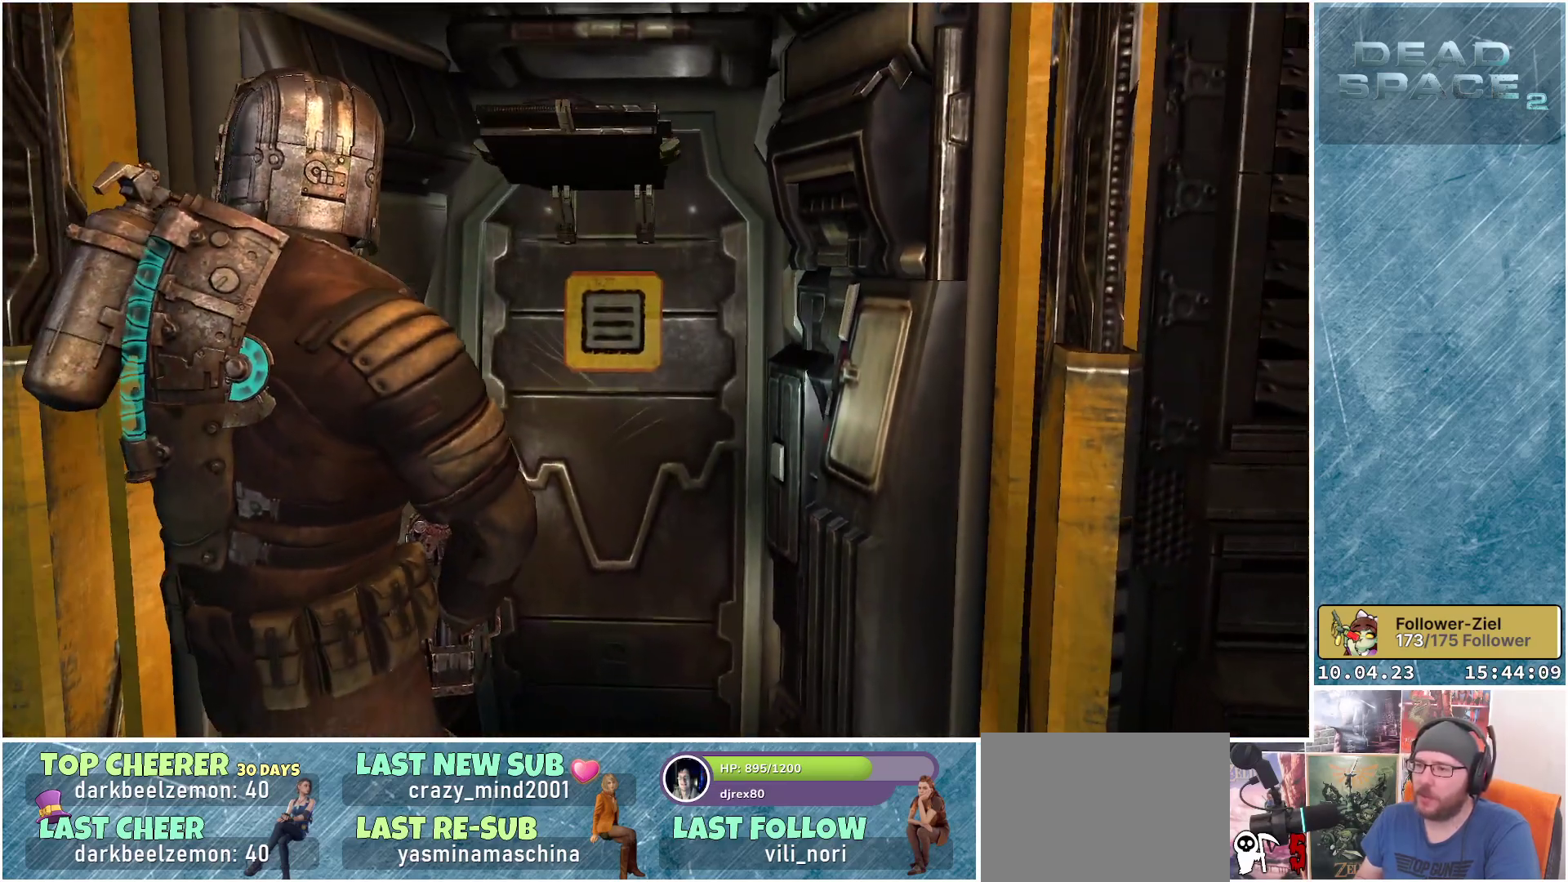
{"buttons": [], "left_stick": "center", "right_stick": "center", "events": [[50, "SELECT", "up"], [333, "SELECT", "down"], [433, "SELECT", "up"]]}
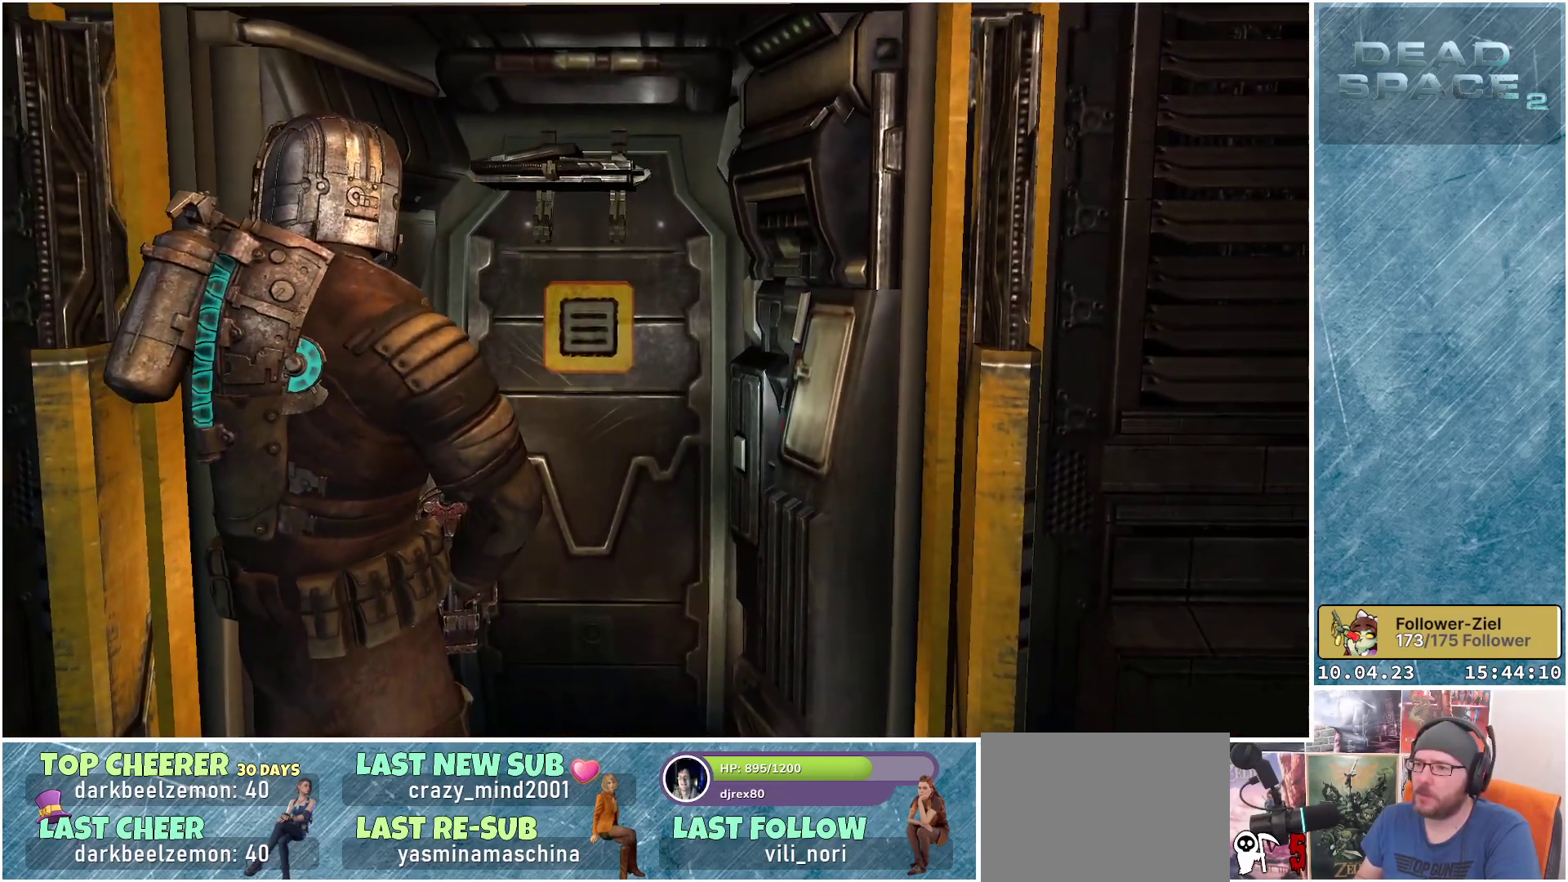
{"buttons": [], "left_stick": "center", "right_stick": "center", "events": [[150, "SELECT", "down"], [267, "SELECT", "up"]]}
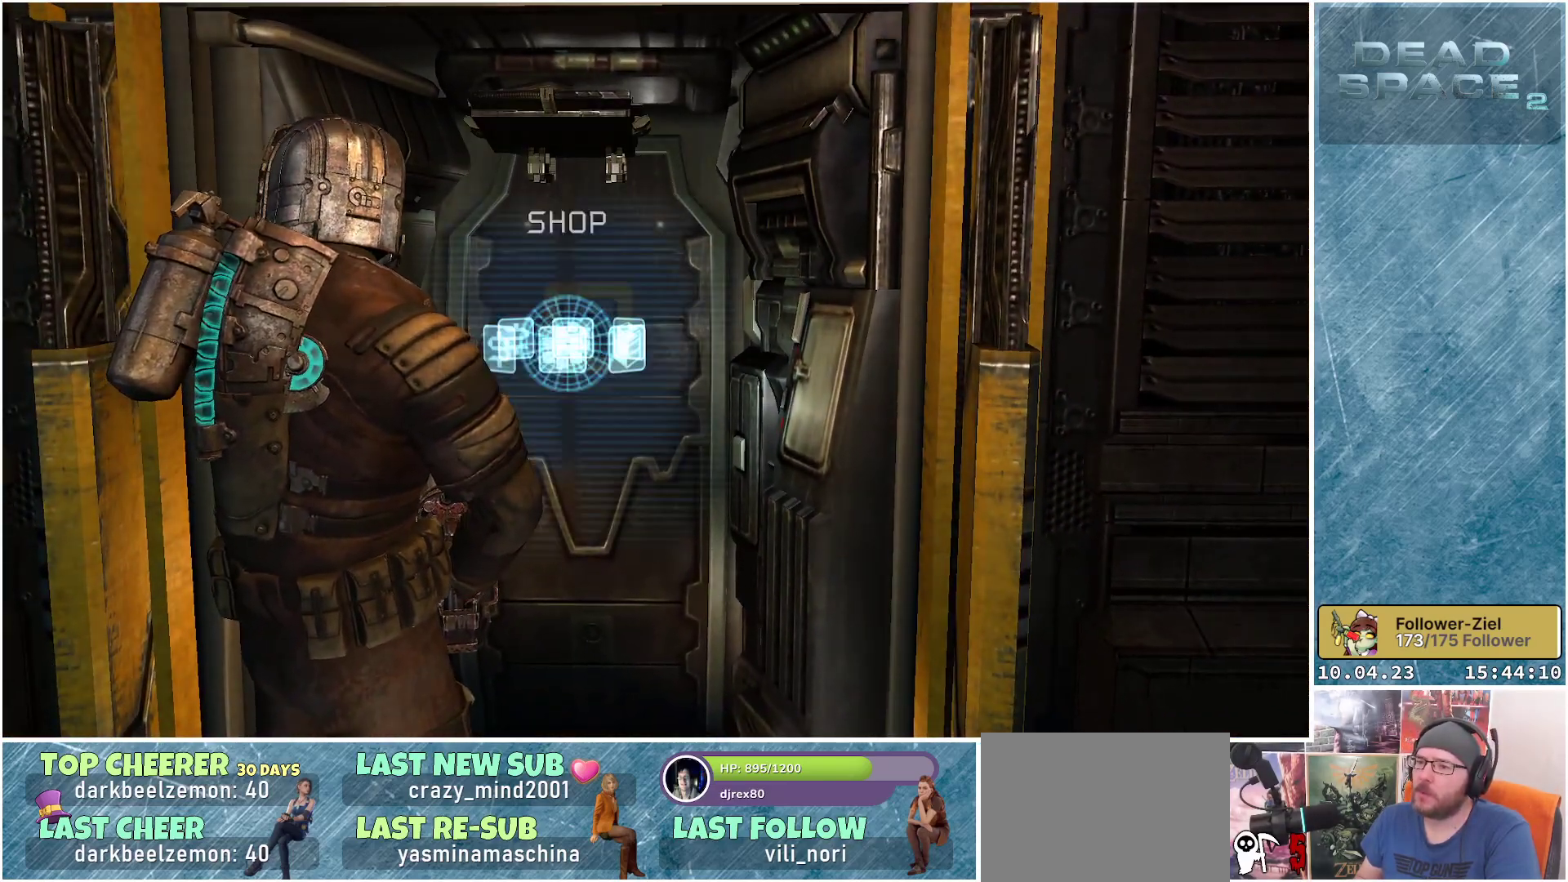
{"buttons": [], "left_stick": "center", "right_stick": "center", "events": [[333, "SELECT", "down"], [483, "SELECT", "up"]]}
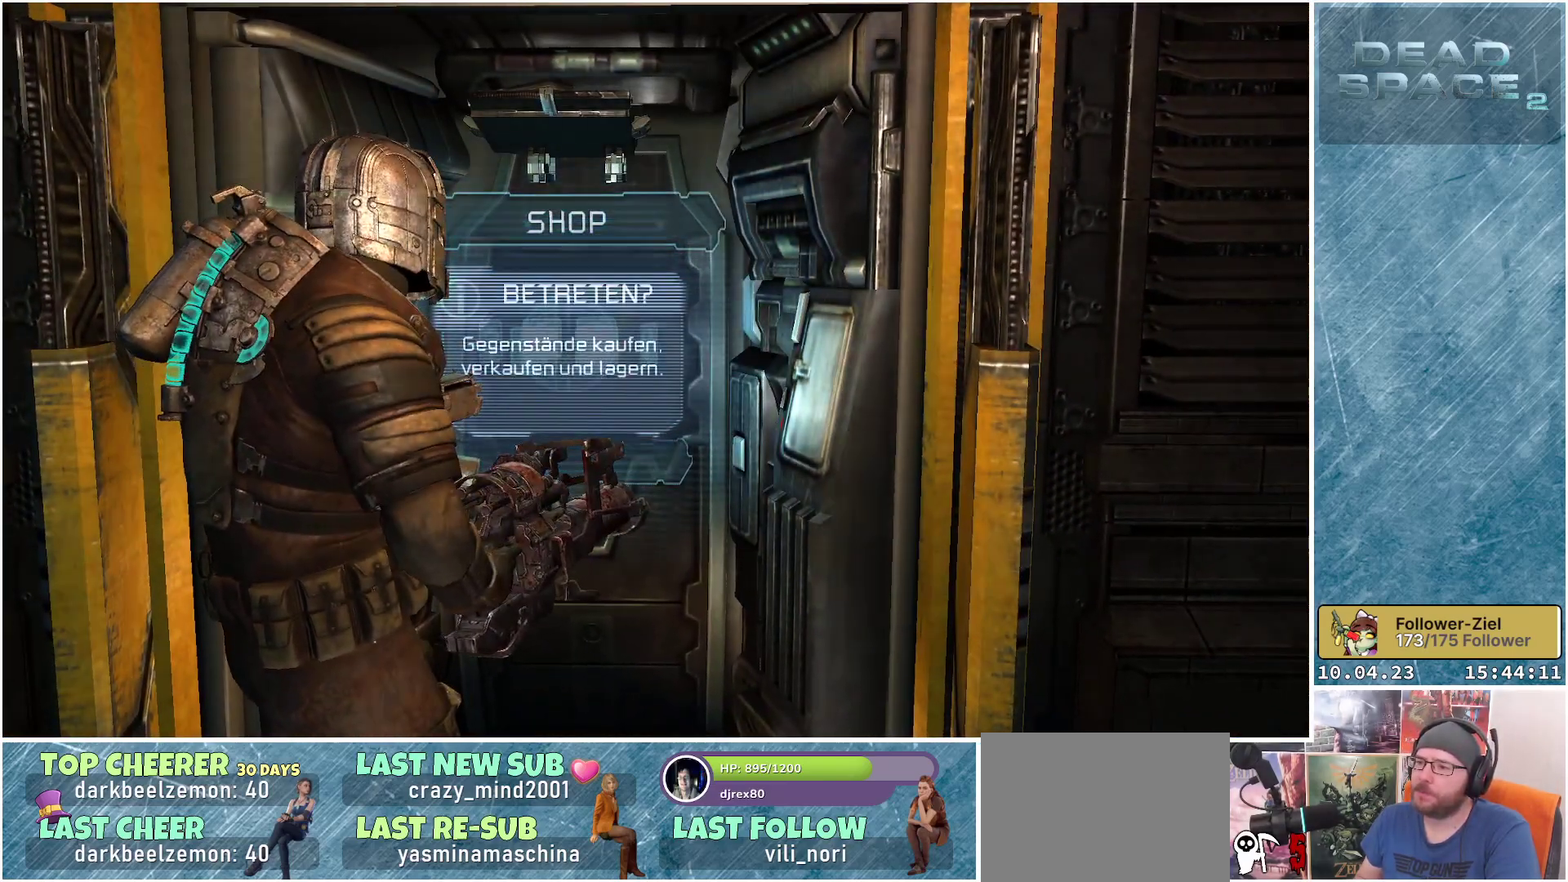
{"buttons": [], "left_stick": "center", "right_stick": "center", "events": []}
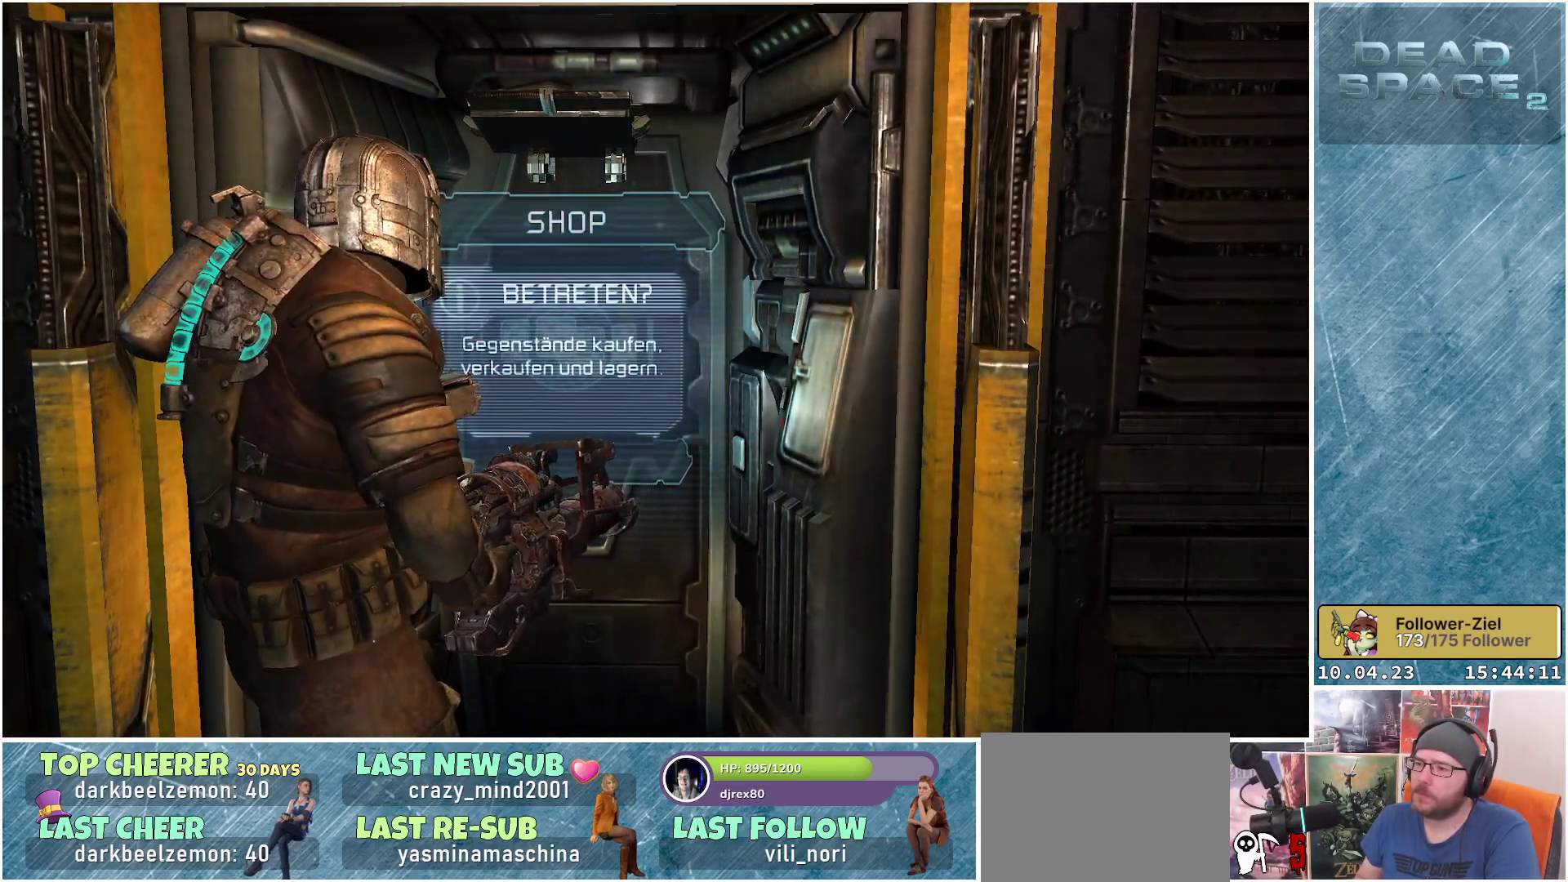
{"buttons": [], "left_stick": "center", "right_stick": "center", "events": [[100, "SELECT", "down"], [200, "SELECT", "up"]]}
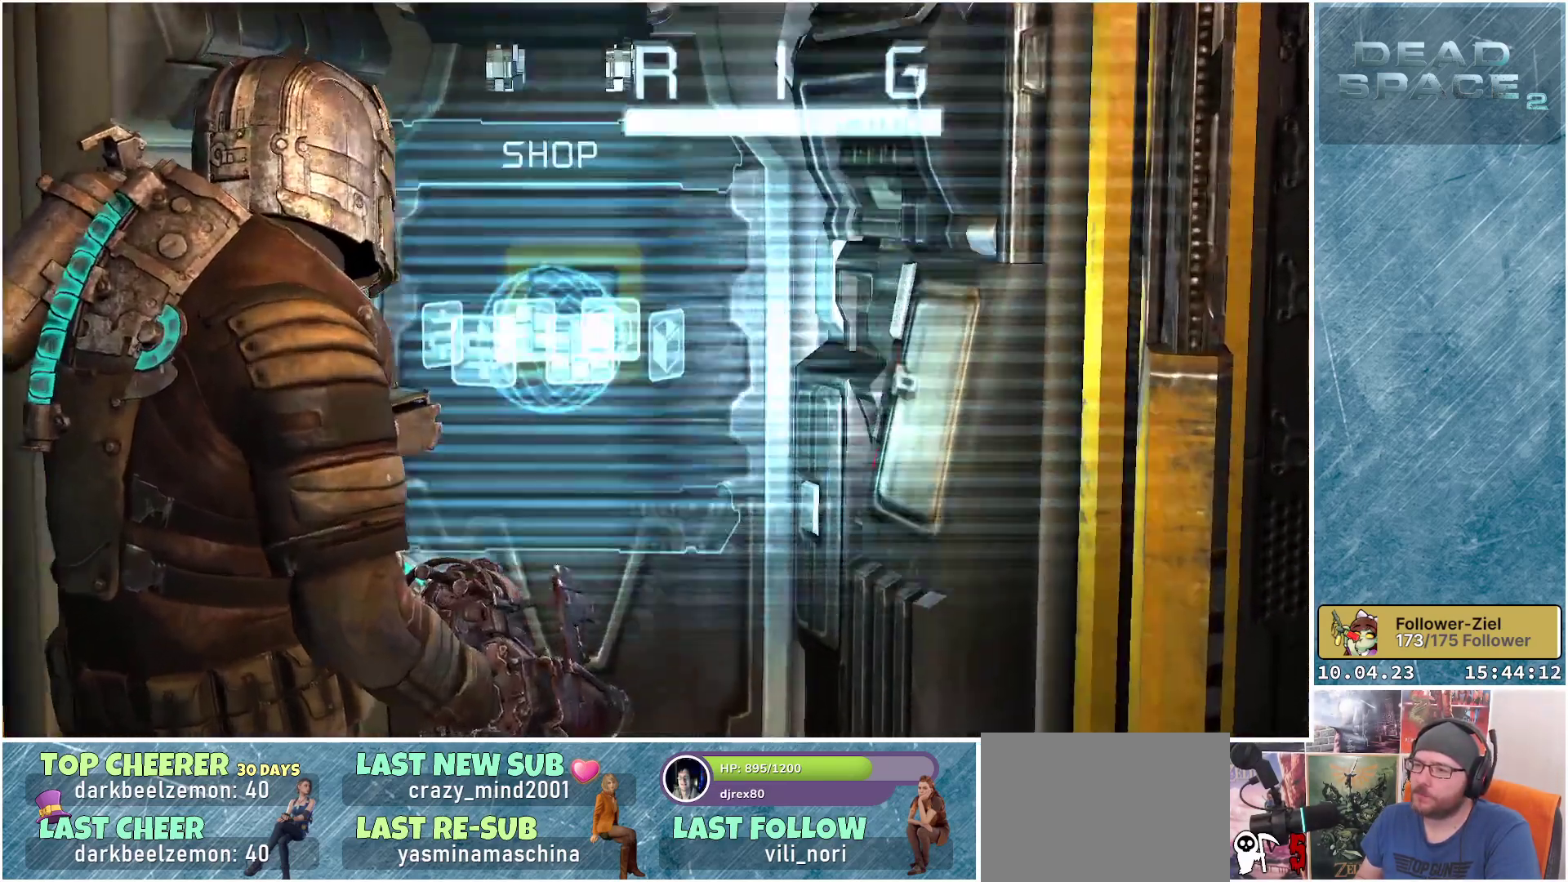
{"buttons": [], "left_stick": "center", "right_stick": "center", "events": []}
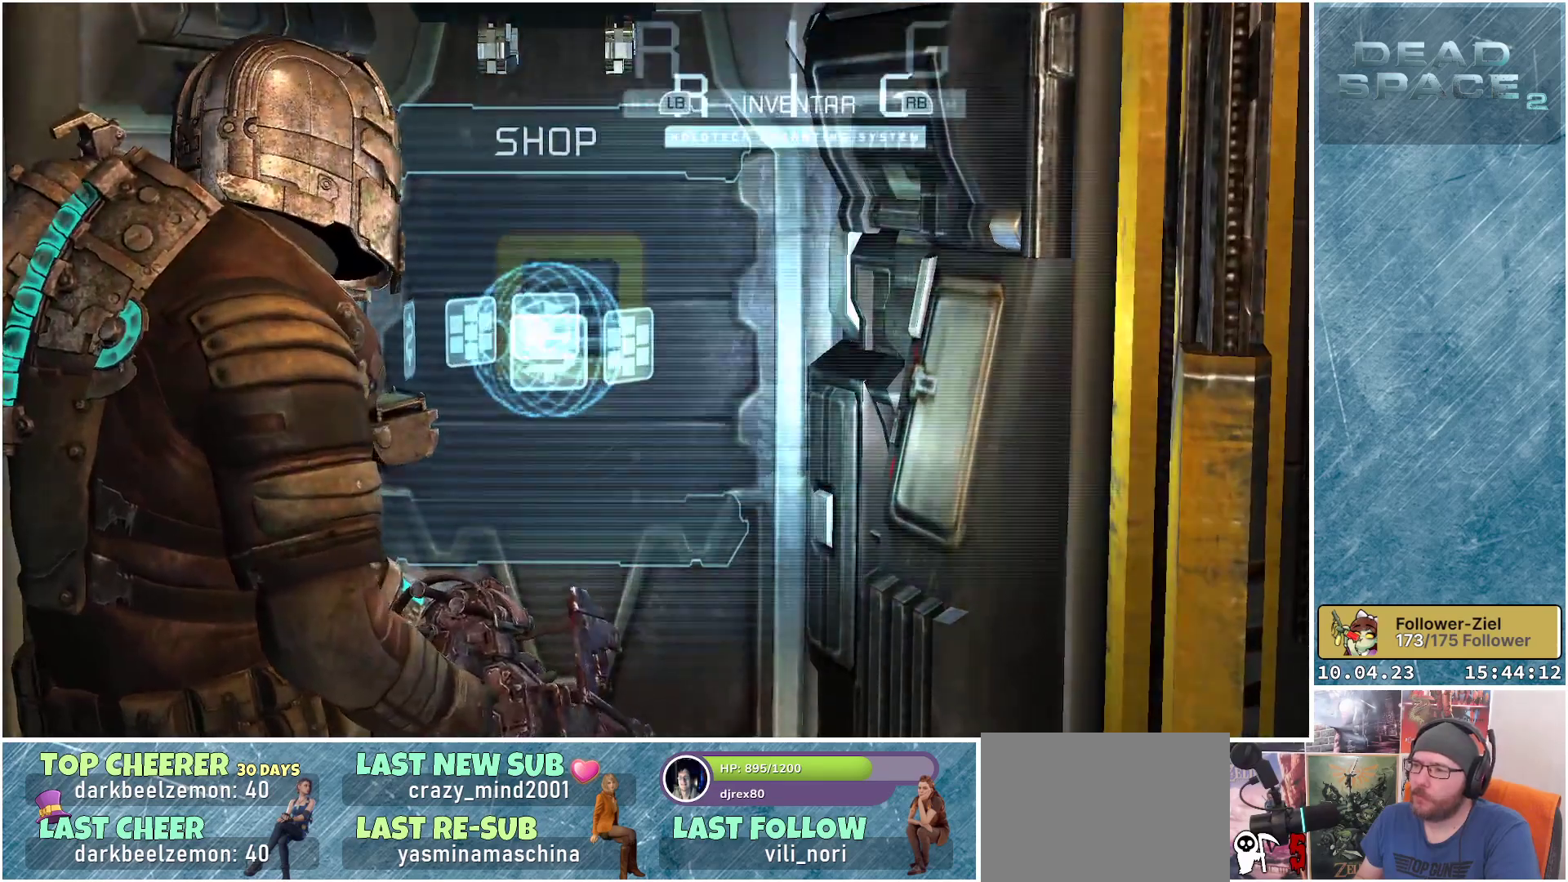
{"buttons": [], "left_stick": "center", "right_stick": "center", "events": []}
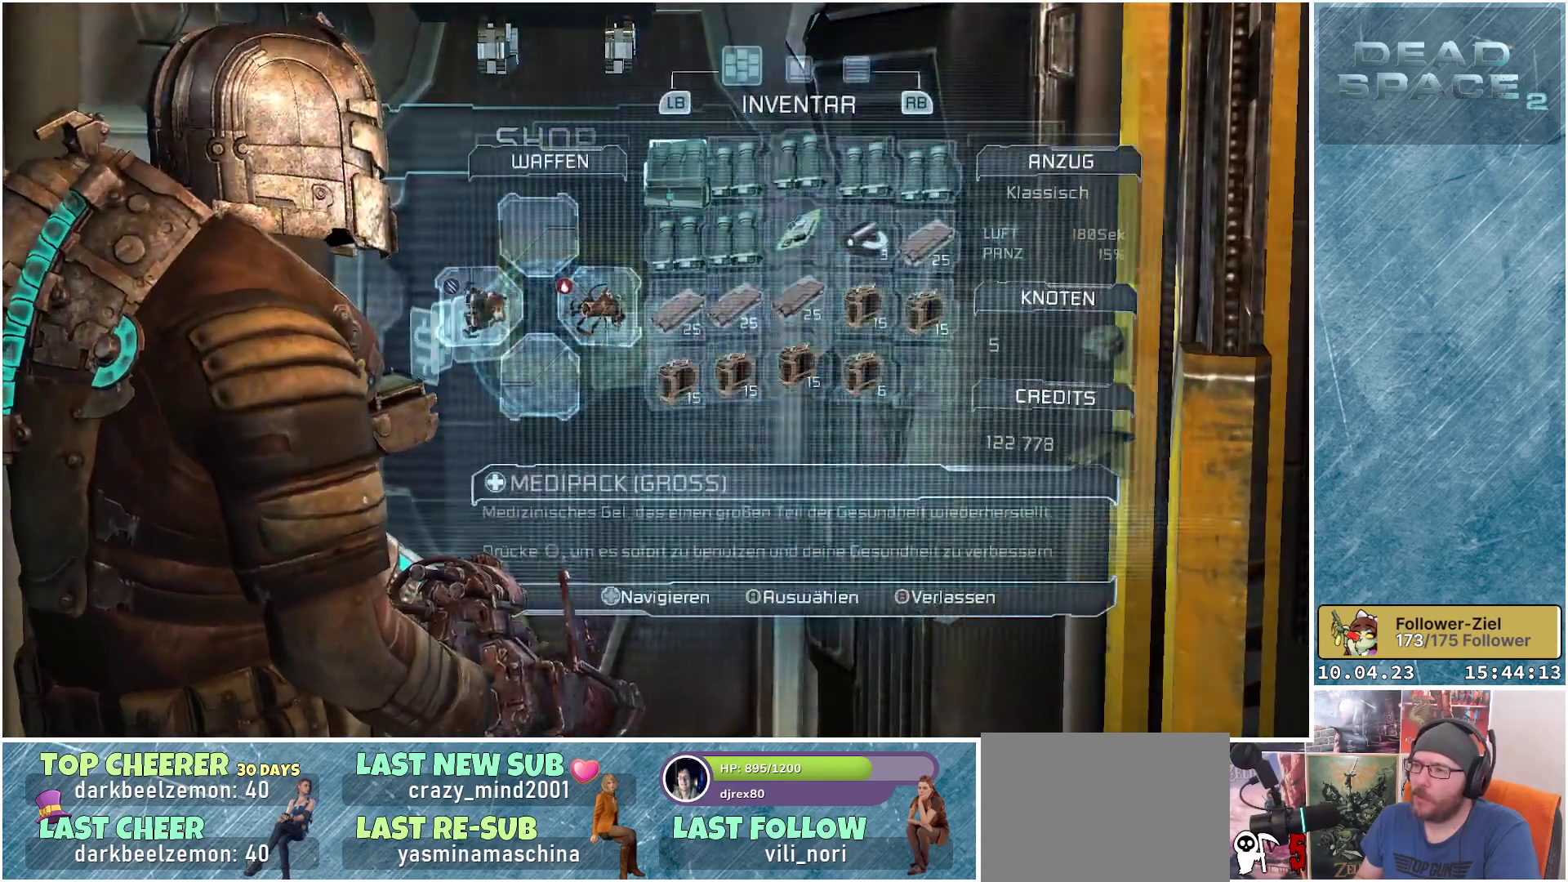
{"buttons": ["DPAD_DOWN"], "left_stick": "center", "right_stick": "center", "events": [[450, "DPAD_DOWN", "down"]]}
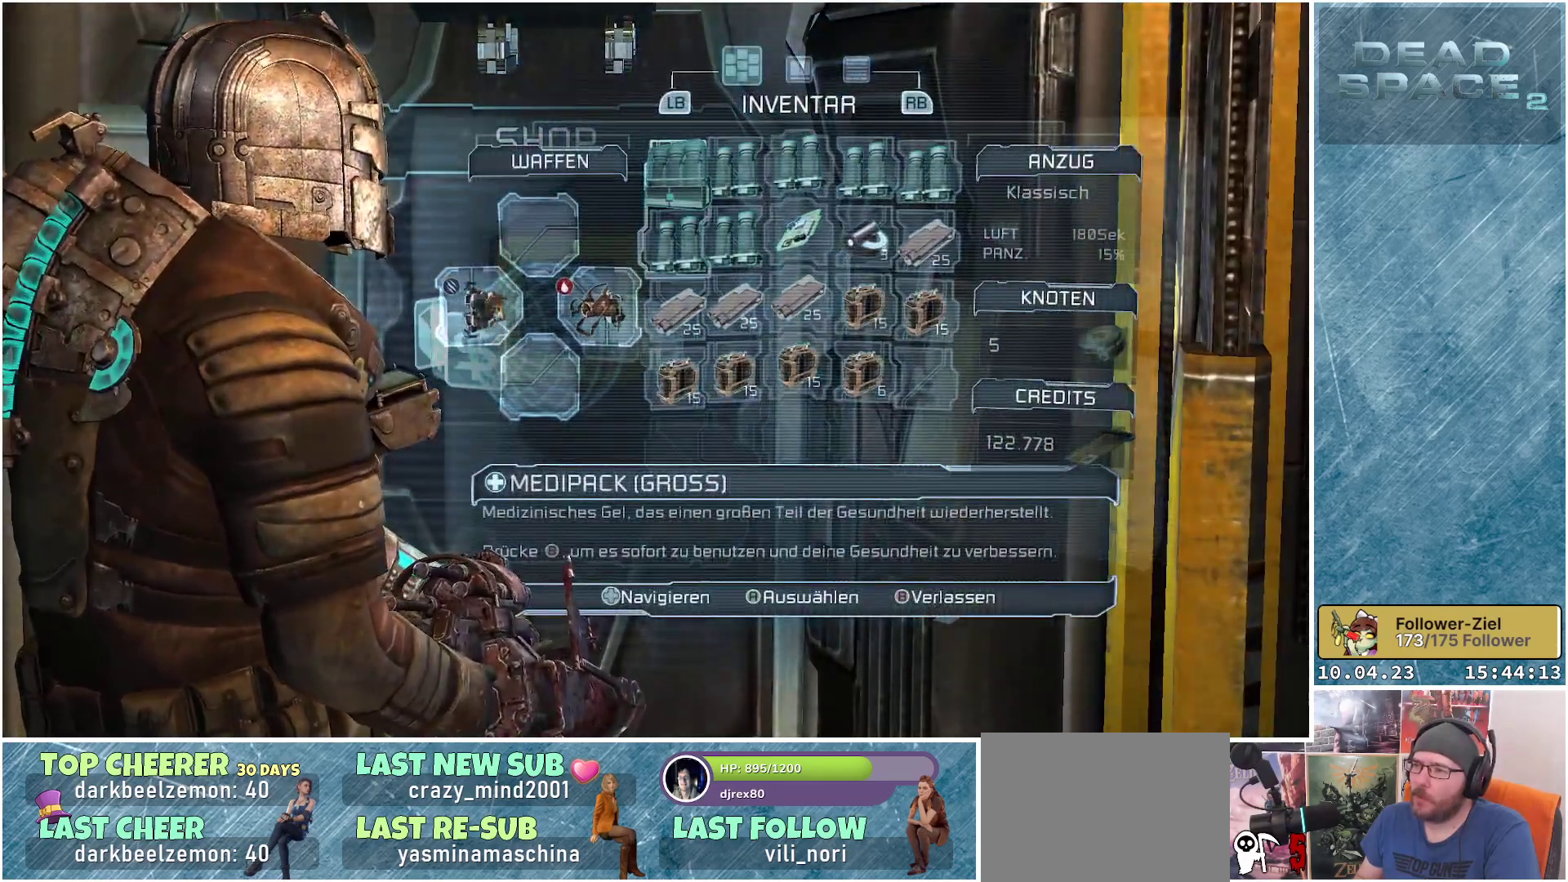
{"buttons": [], "left_stick": "center", "right_stick": "center", "events": [[100, "DPAD_DOWN", "up"]]}
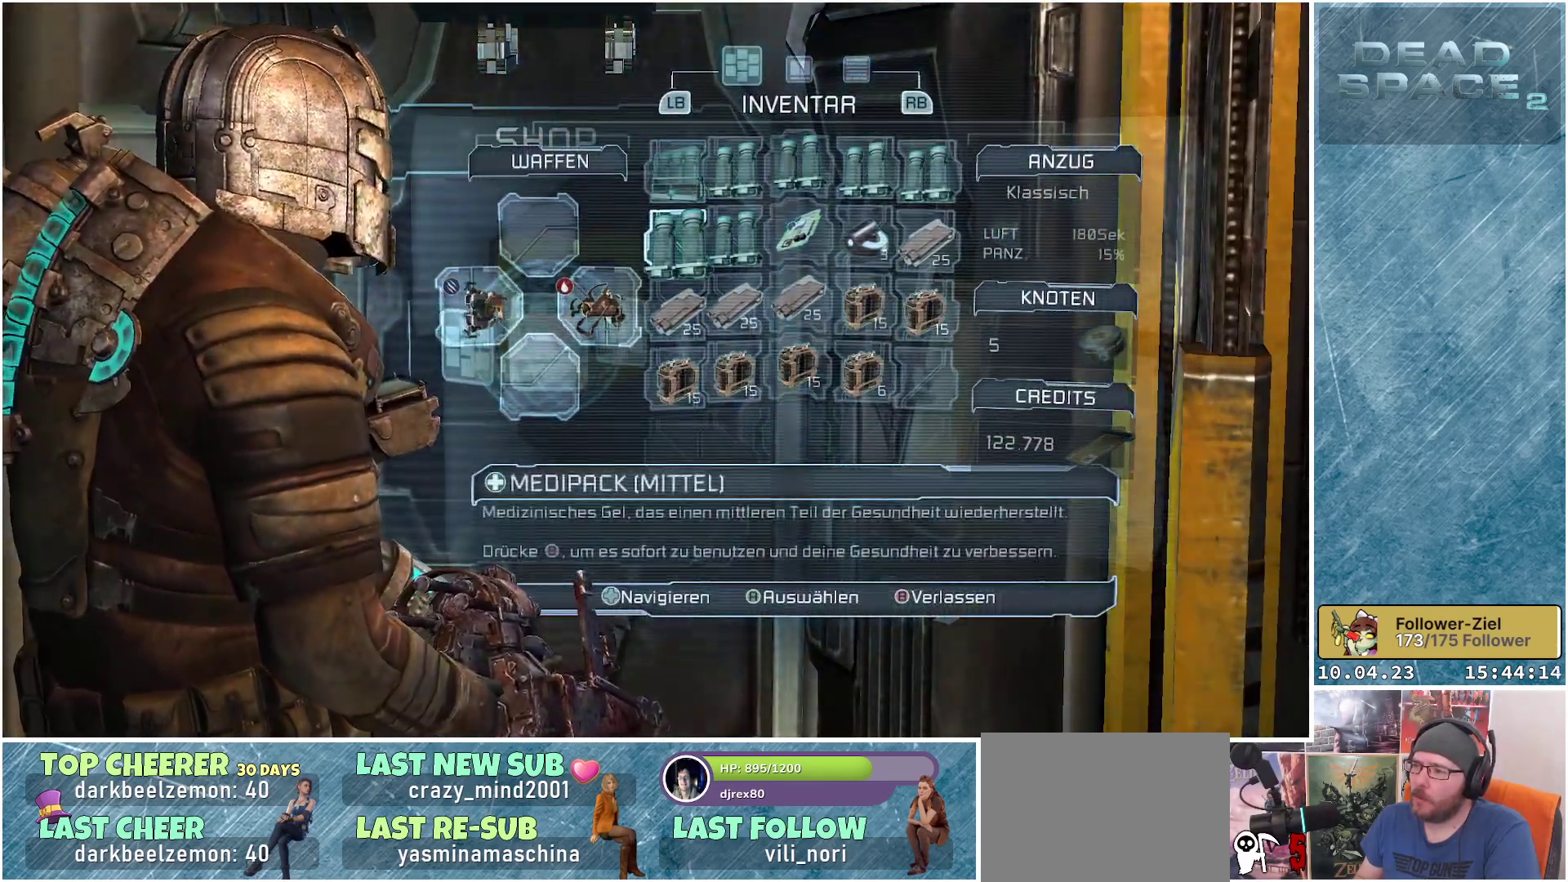
{"buttons": [], "left_stick": "center", "right_stick": "center", "events": [[67, "DPAD_DOWN", "down"], [200, "DPAD_DOWN", "up"]]}
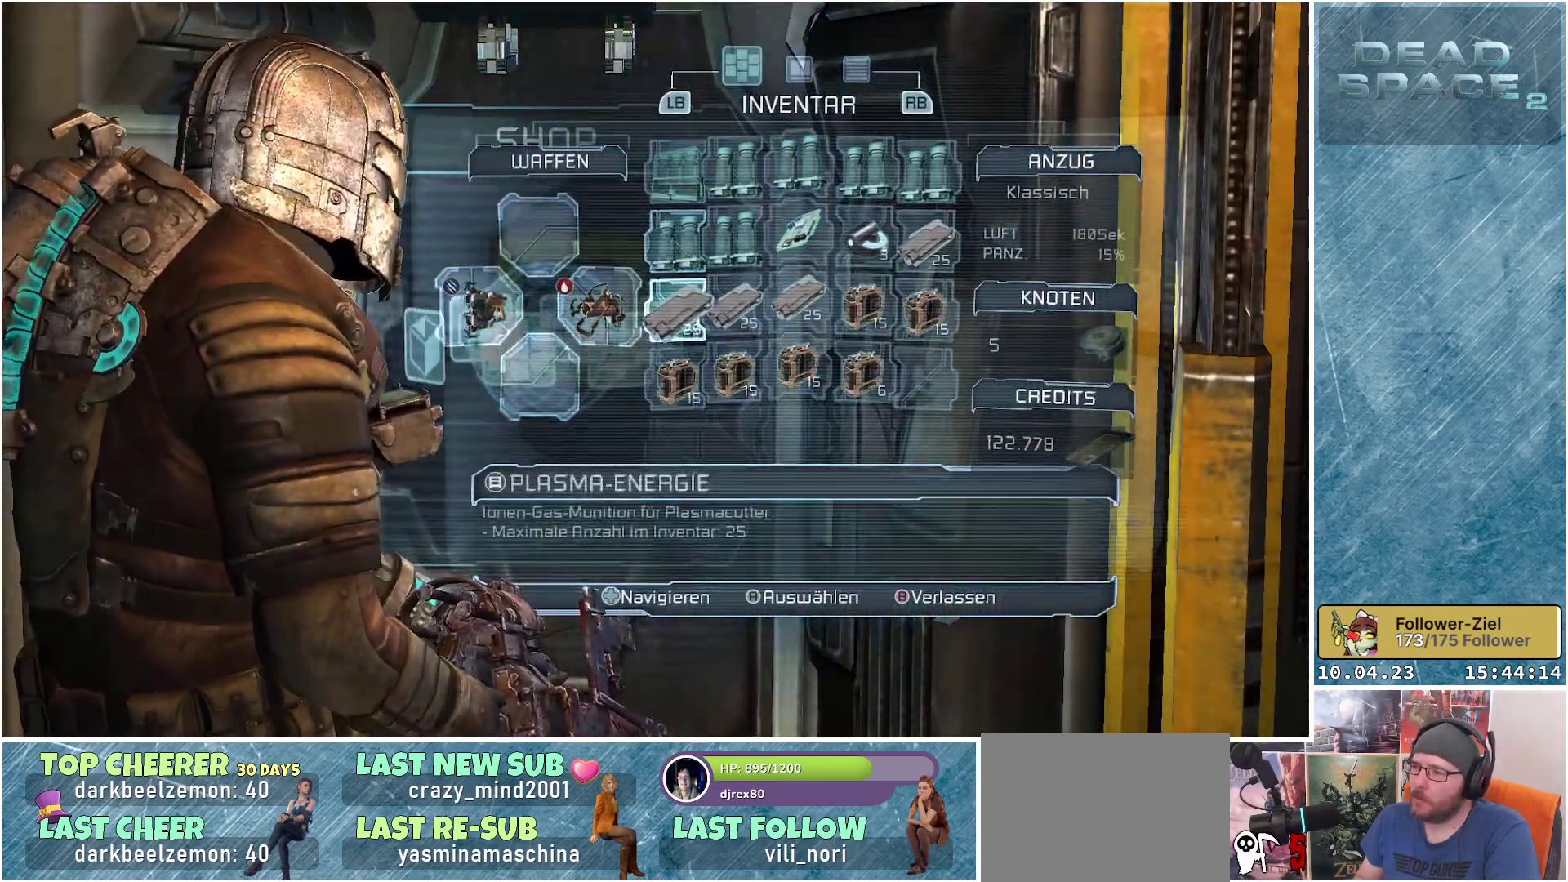
{"buttons": [], "left_stick": "center", "right_stick": "center", "events": [[133, "DPAD_DOWN", "down"], [267, "DPAD_DOWN", "up"]]}
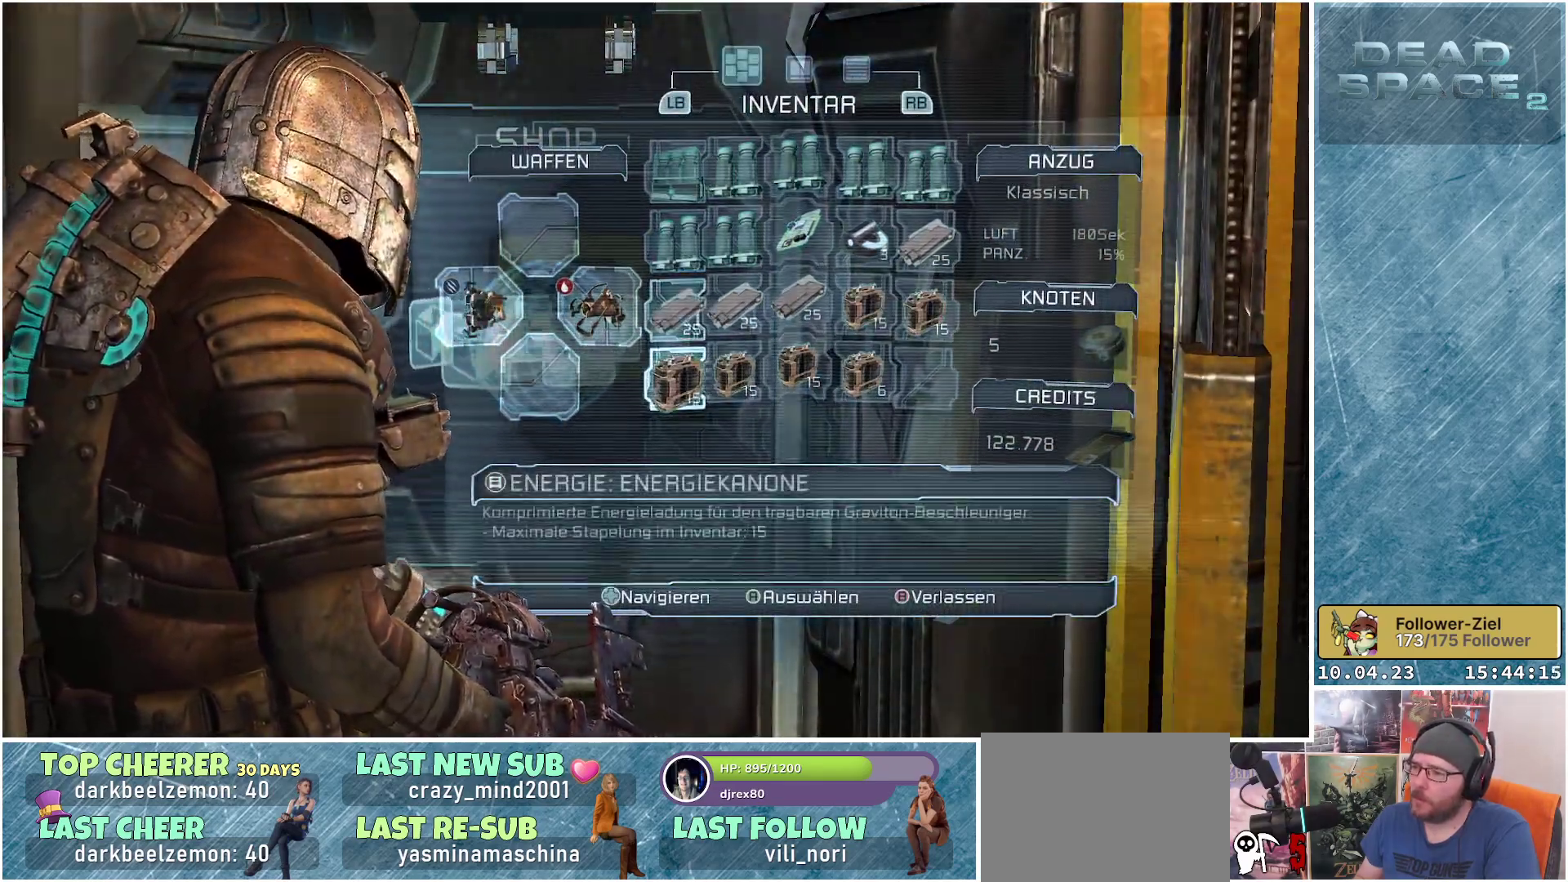
{"buttons": [], "left_stick": "center", "right_stick": "center", "events": [[117, "DPAD_DOWN", "down"], [233, "DPAD_DOWN", "up"]]}
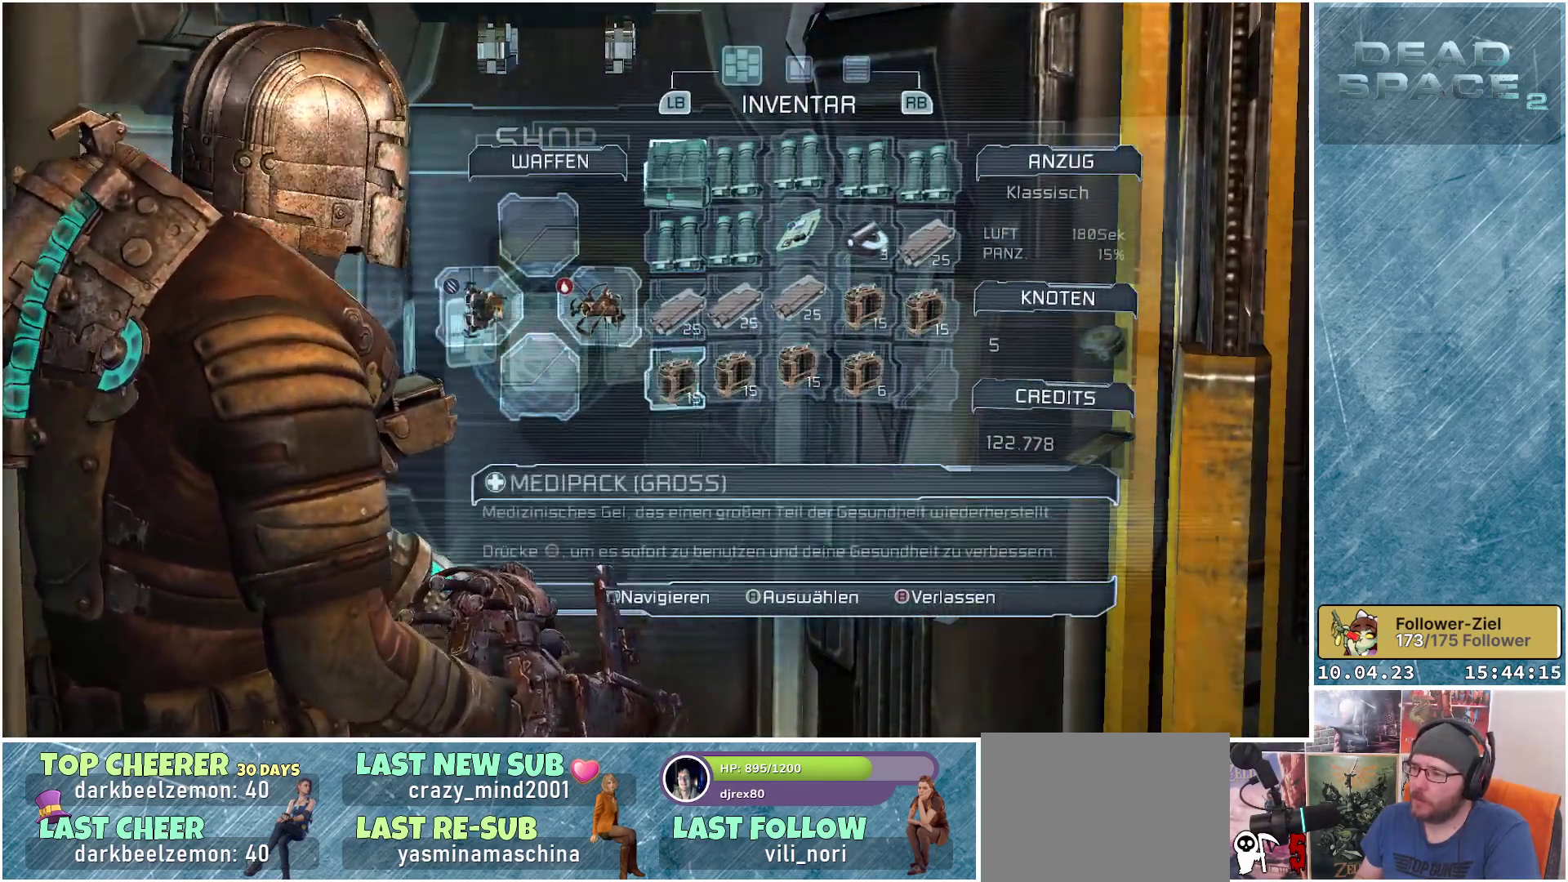
{"buttons": [], "left_stick": "center", "right_stick": "center", "events": []}
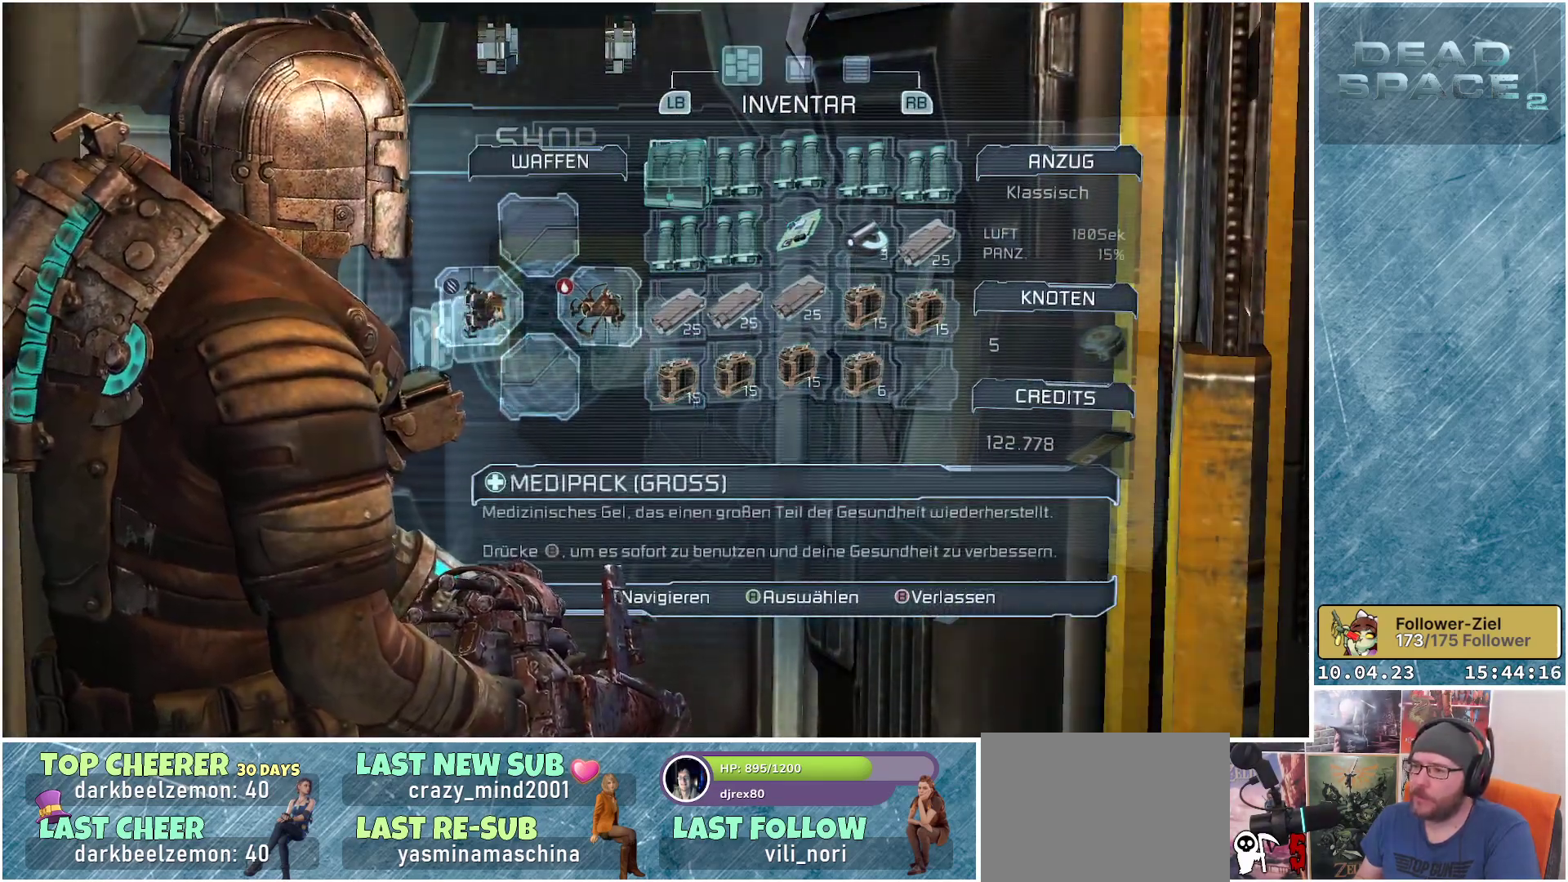
{"buttons": [], "left_stick": "center", "right_stick": "center", "events": [[33, "B", "down"], [133, "B", "up"]]}
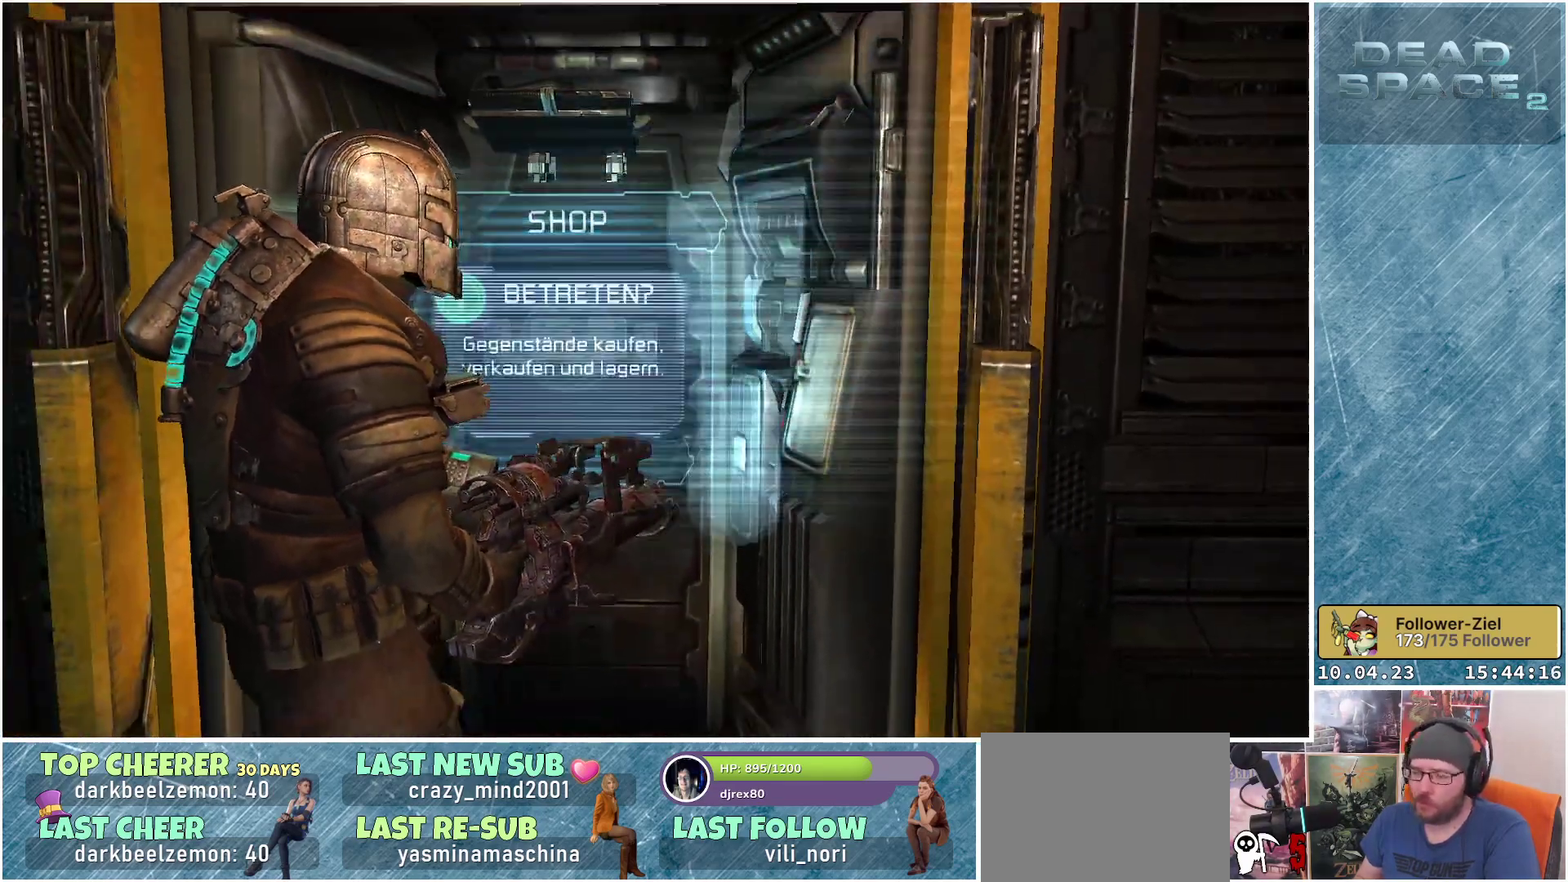
{"buttons": [], "left_stick": "center", "right_stick": "center", "events": [[317, "A", "down"], [450, "A", "up"]]}
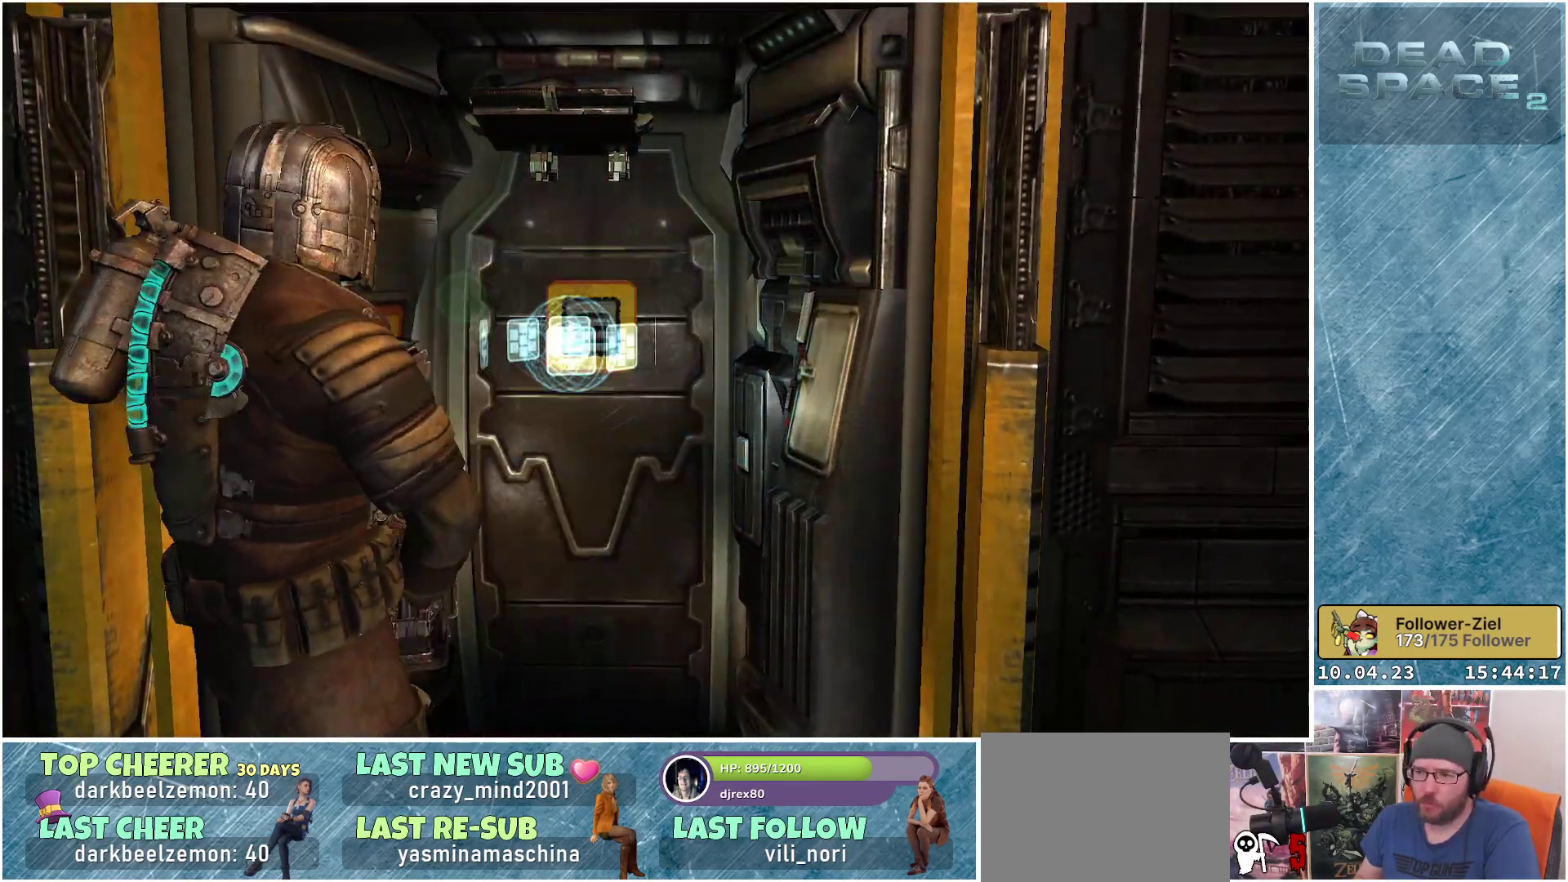
{"buttons": [], "left_stick": "center", "right_stick": "center", "events": []}
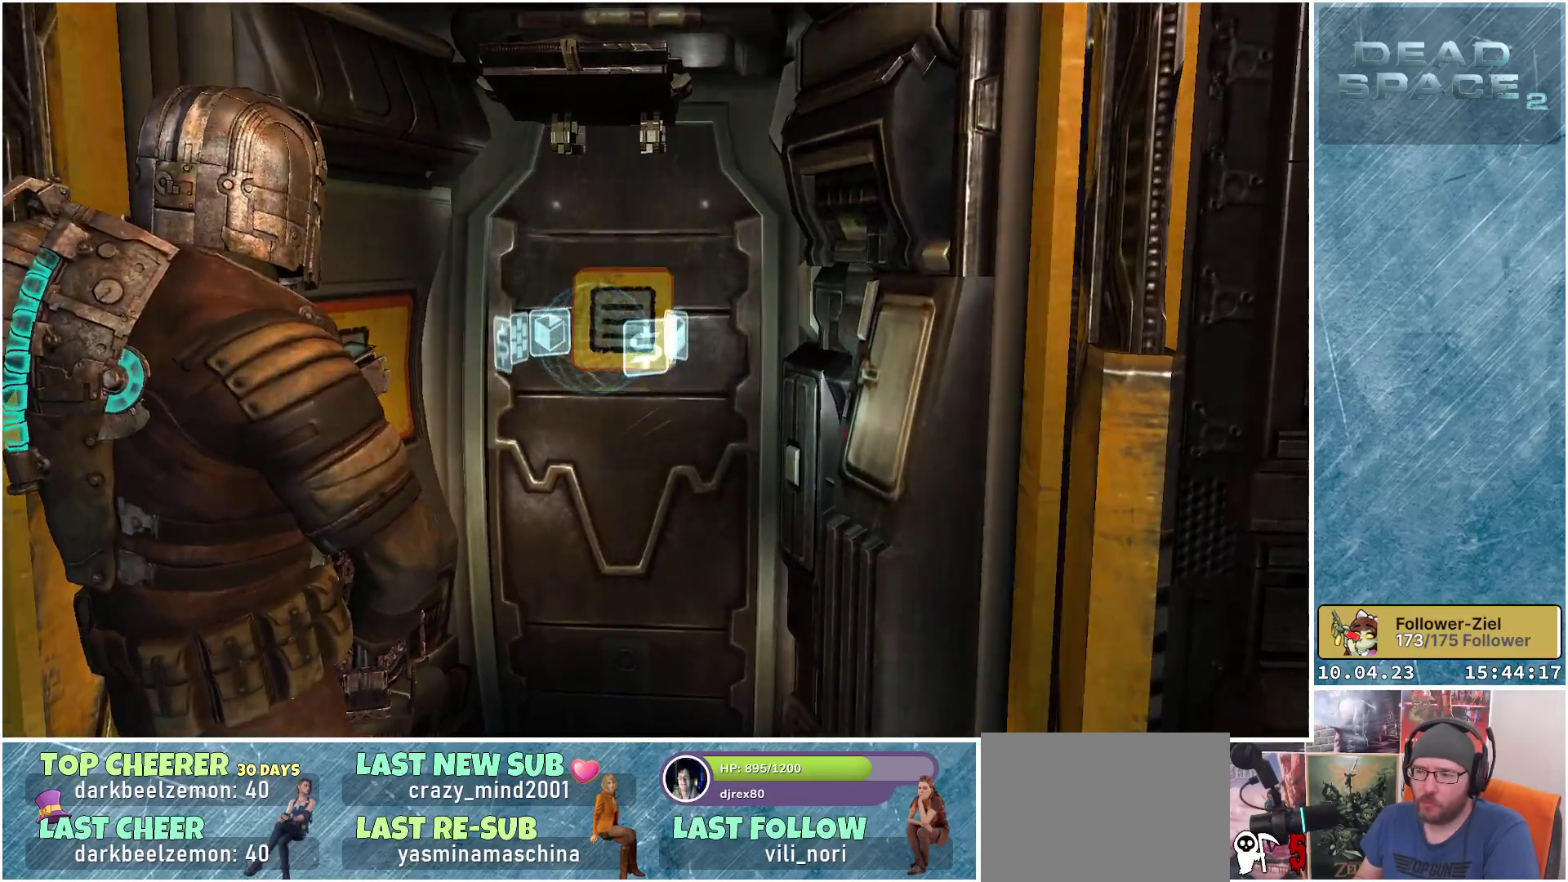
{"buttons": [], "left_stick": "center", "right_stick": "center", "events": []}
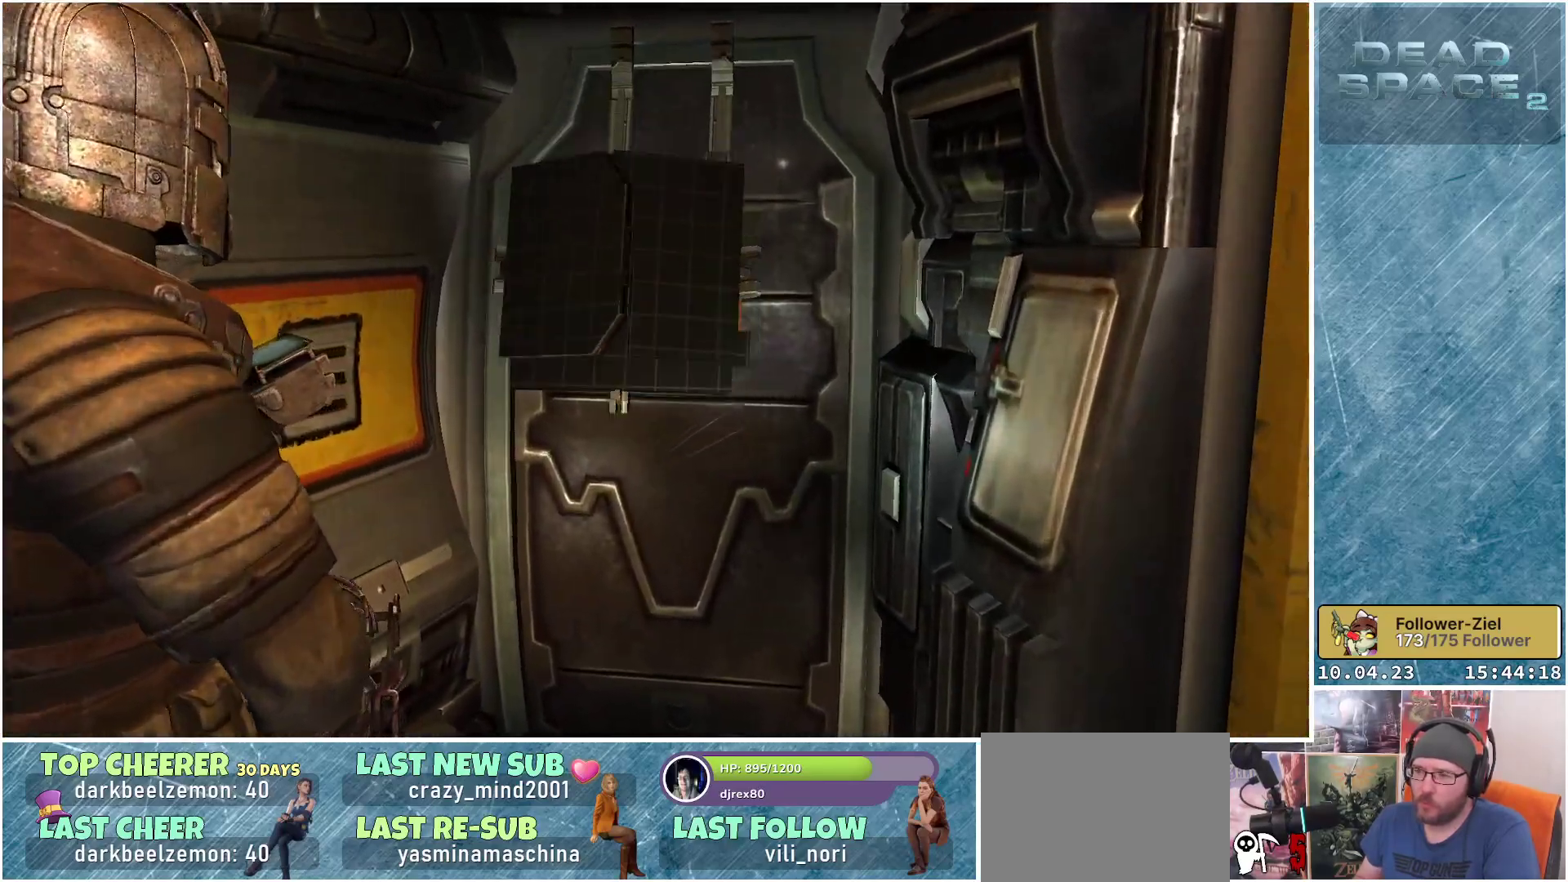
{"buttons": [], "left_stick": "center", "right_stick": "center", "events": []}
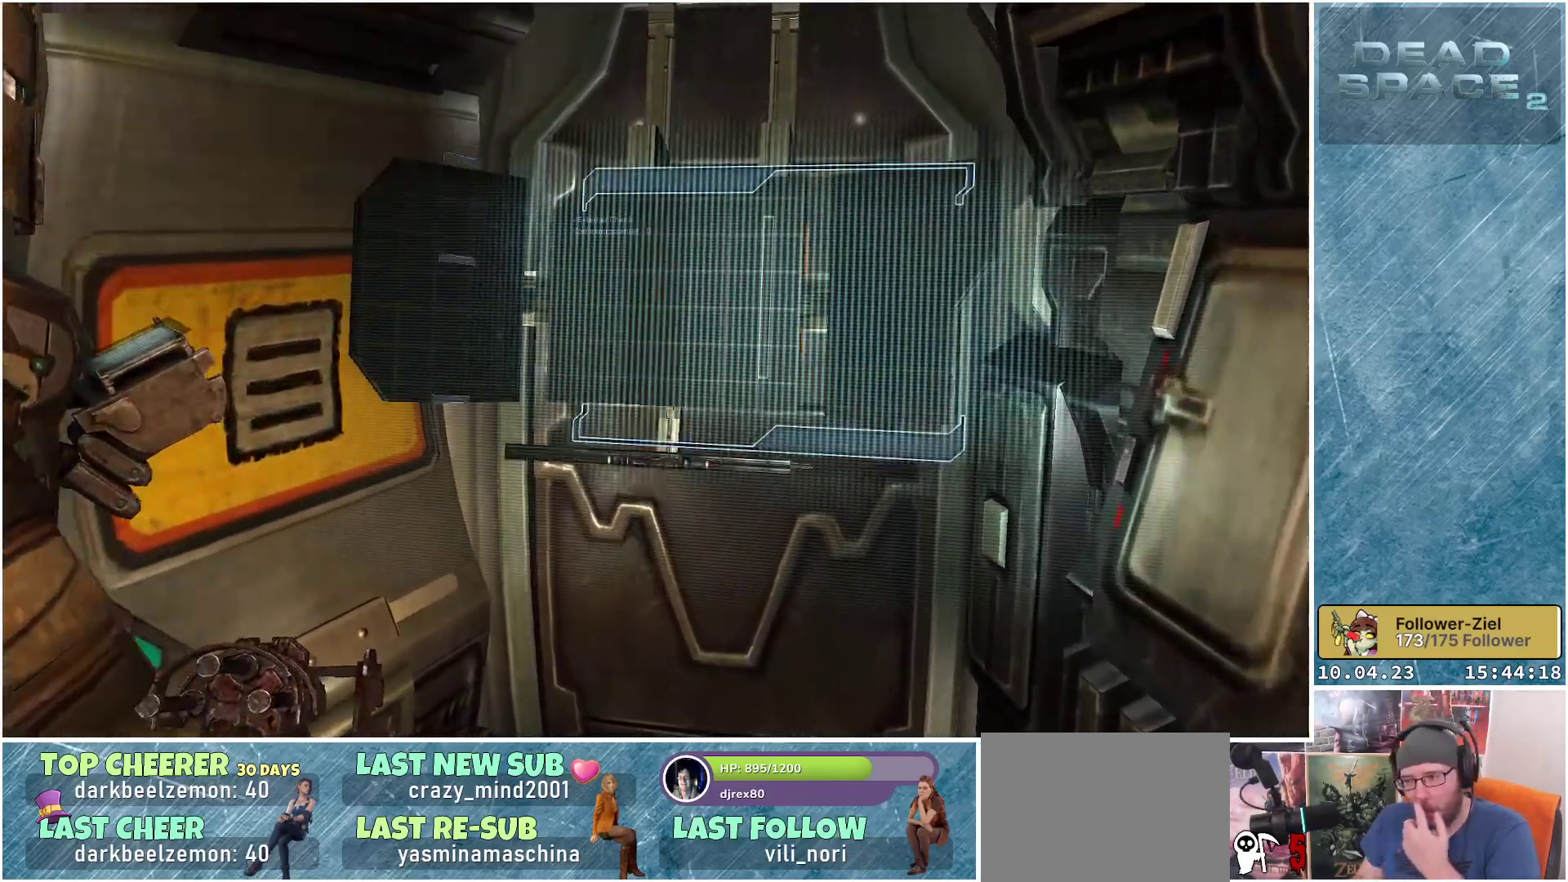
{"buttons": [], "left_stick": "center", "right_stick": "center", "events": []}
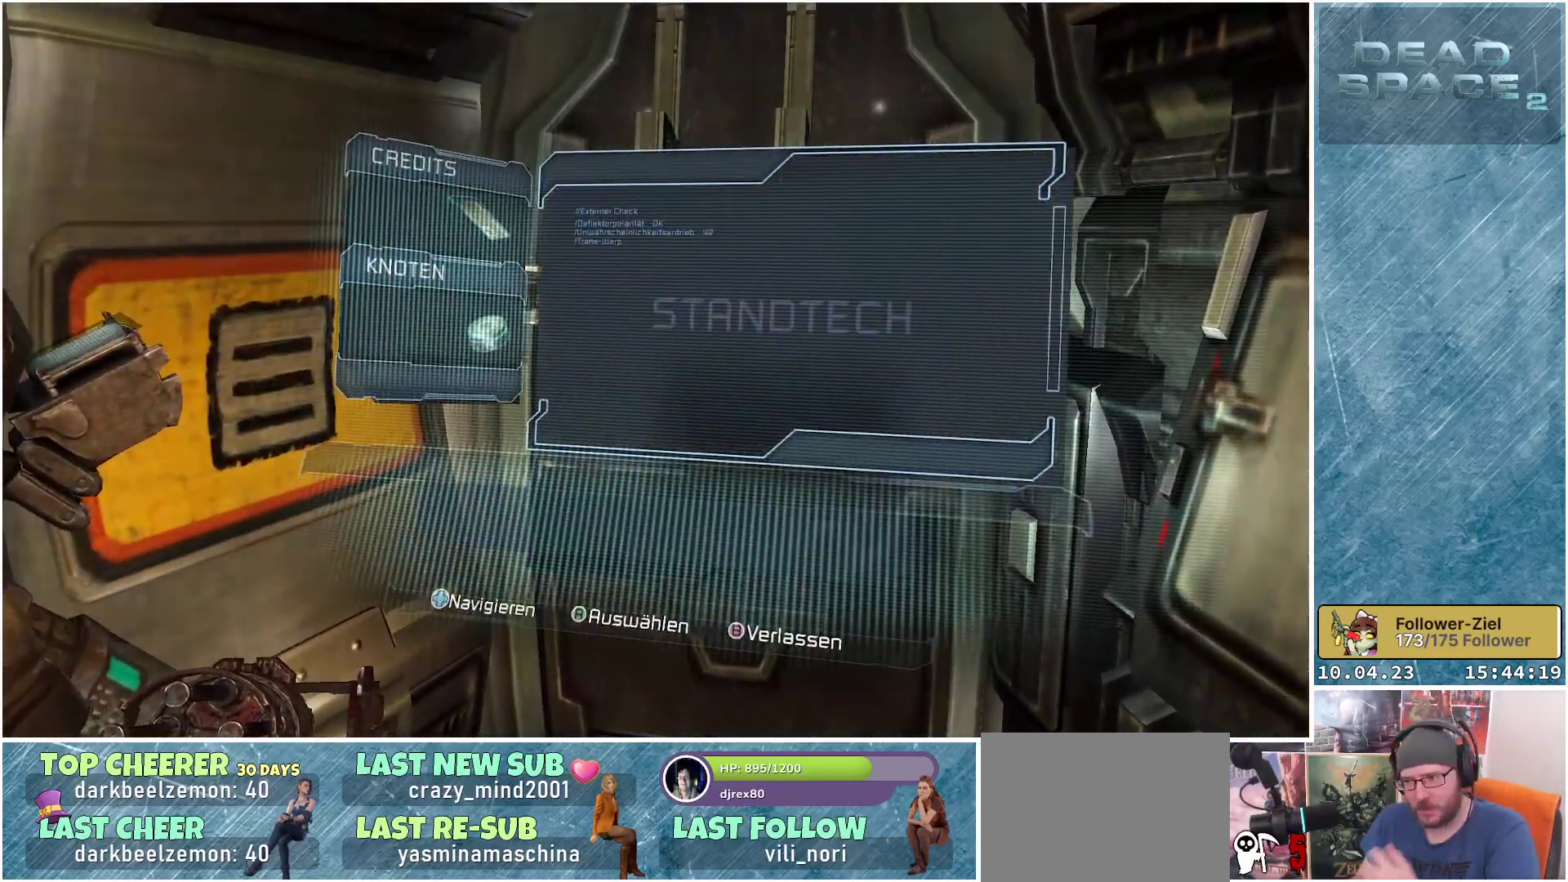
{"buttons": [], "left_stick": "center", "right_stick": "center", "events": []}